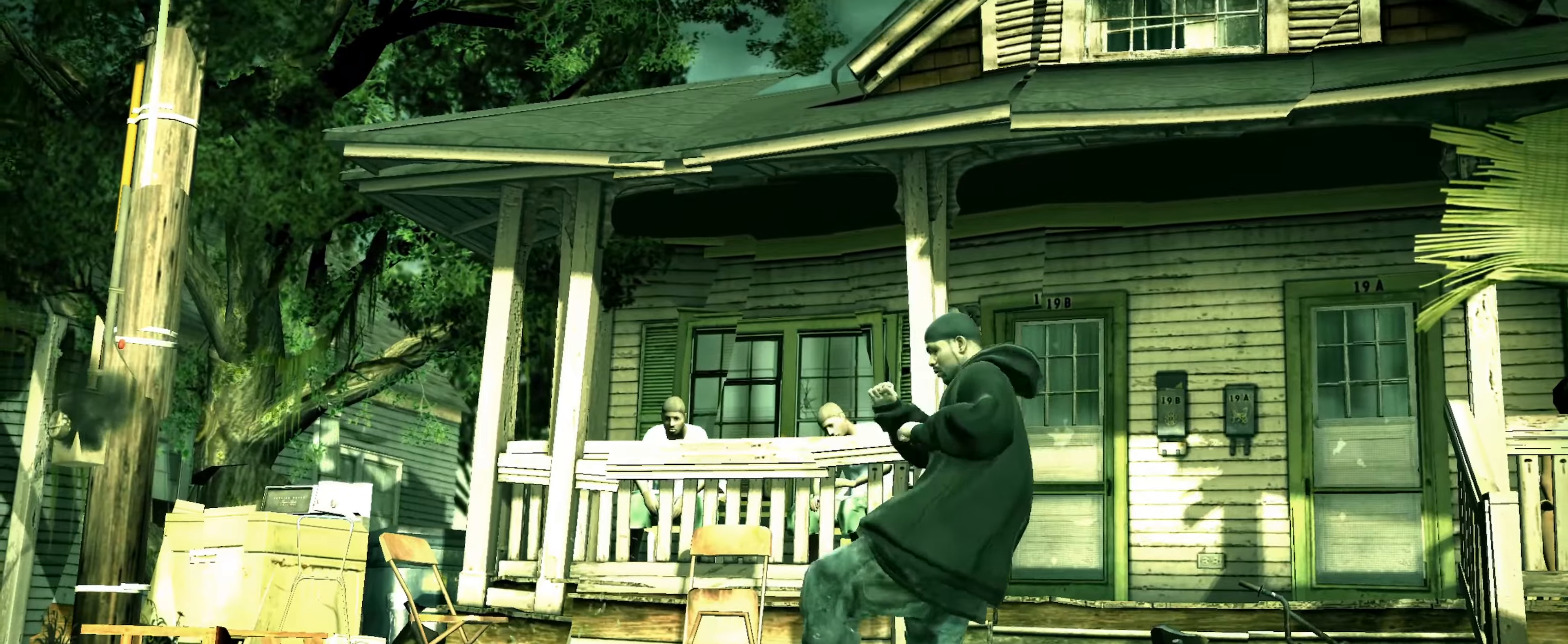
Gameplay with a controller (PlayStation layout); each line is a JSON object with the inputs held at the frame after it. "events" lists button and stick changes between this image and that frame as [ms after this image, input, new state], when the widget could be followed in between. Not read: L3 R3.
{"buttons": [], "left_stick": "right", "right_stick": "up", "events": [[33, "R1", "up"], [167, "left_stick", "right"], [300, "right_stick", "up"], [383, "right_stick", "center"], [483, "right_stick", "up"]]}
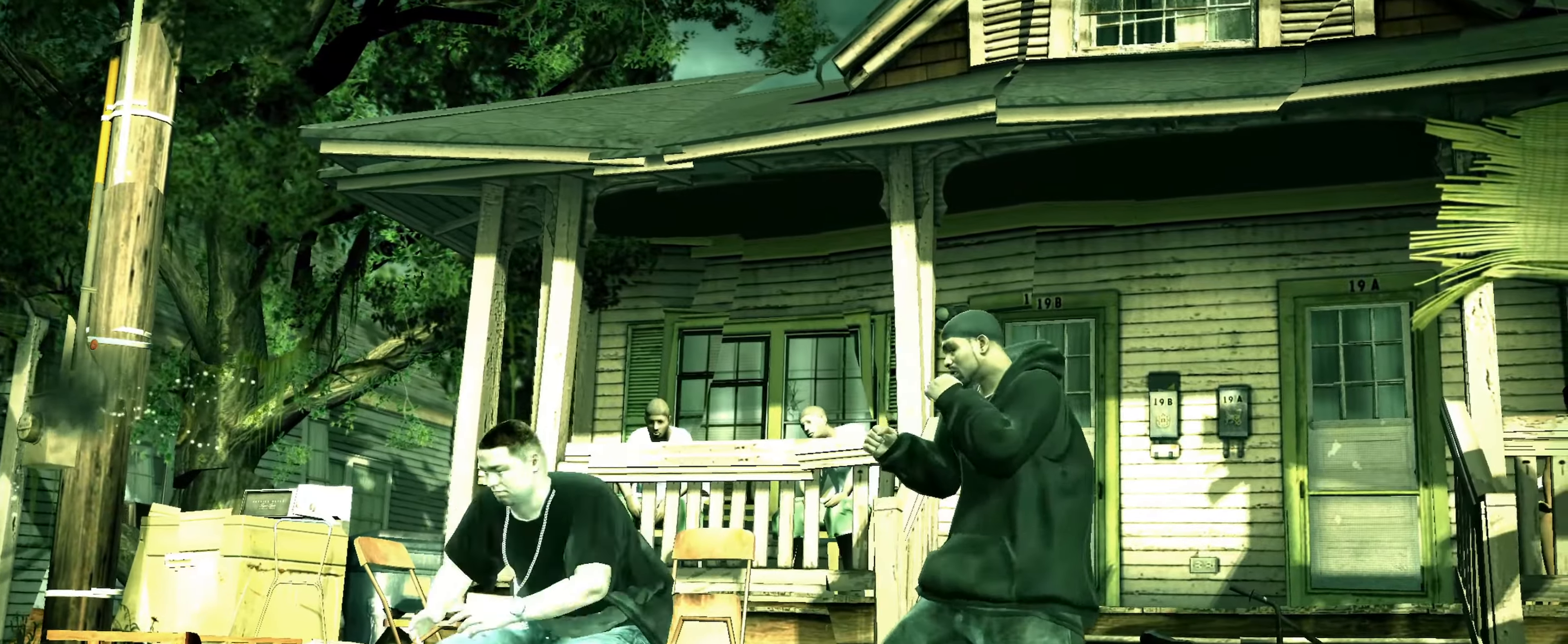
{"buttons": [], "left_stick": "center", "right_stick": "center", "events": [[67, "right_stick", "center"], [217, "left_stick", "center"], [283, "left_stick", "left"], [417, "left_stick", "center"]]}
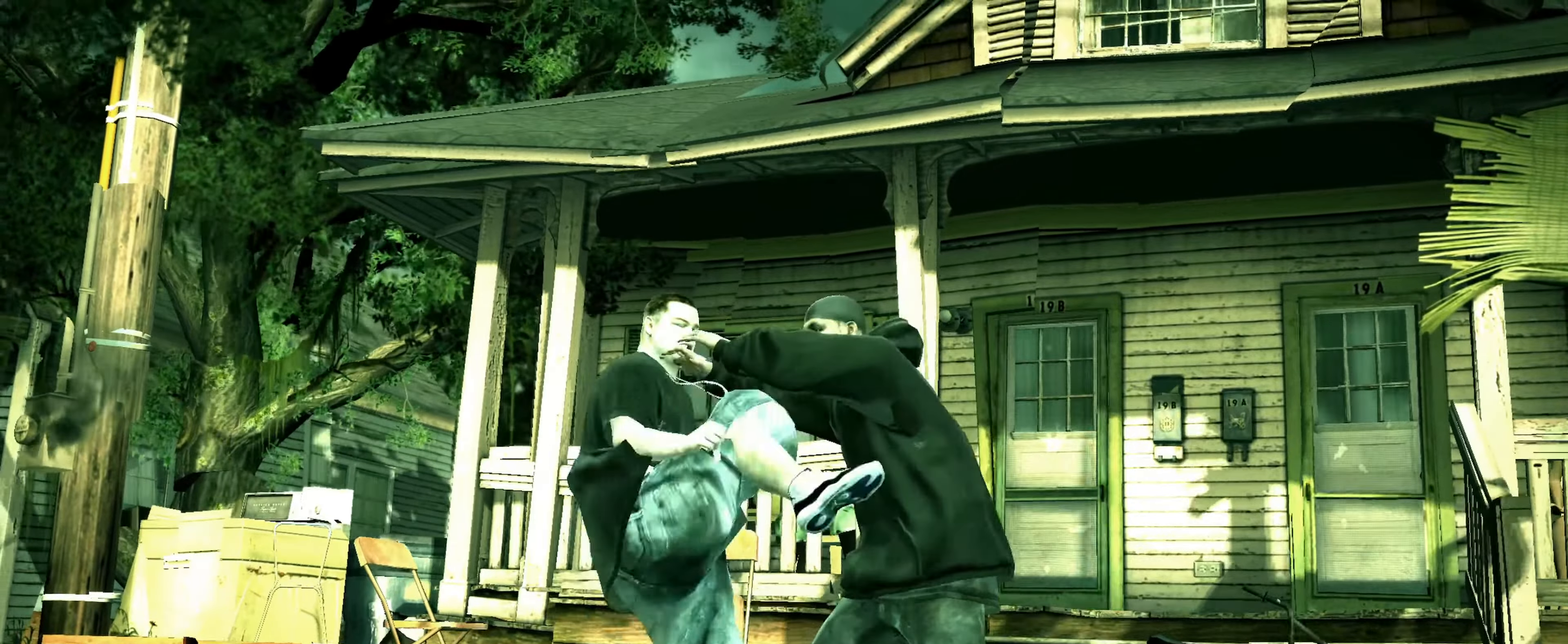
{"buttons": [], "left_stick": "center", "right_stick": "center", "events": [[33, "SQUARE", "down"], [83, "SQUARE", "up"], [150, "SQUARE", "down"], [200, "SQUARE", "up"], [267, "SQUARE", "down"], [333, "SQUARE", "up"], [400, "SQUARE", "down"], [467, "SQUARE", "up"]]}
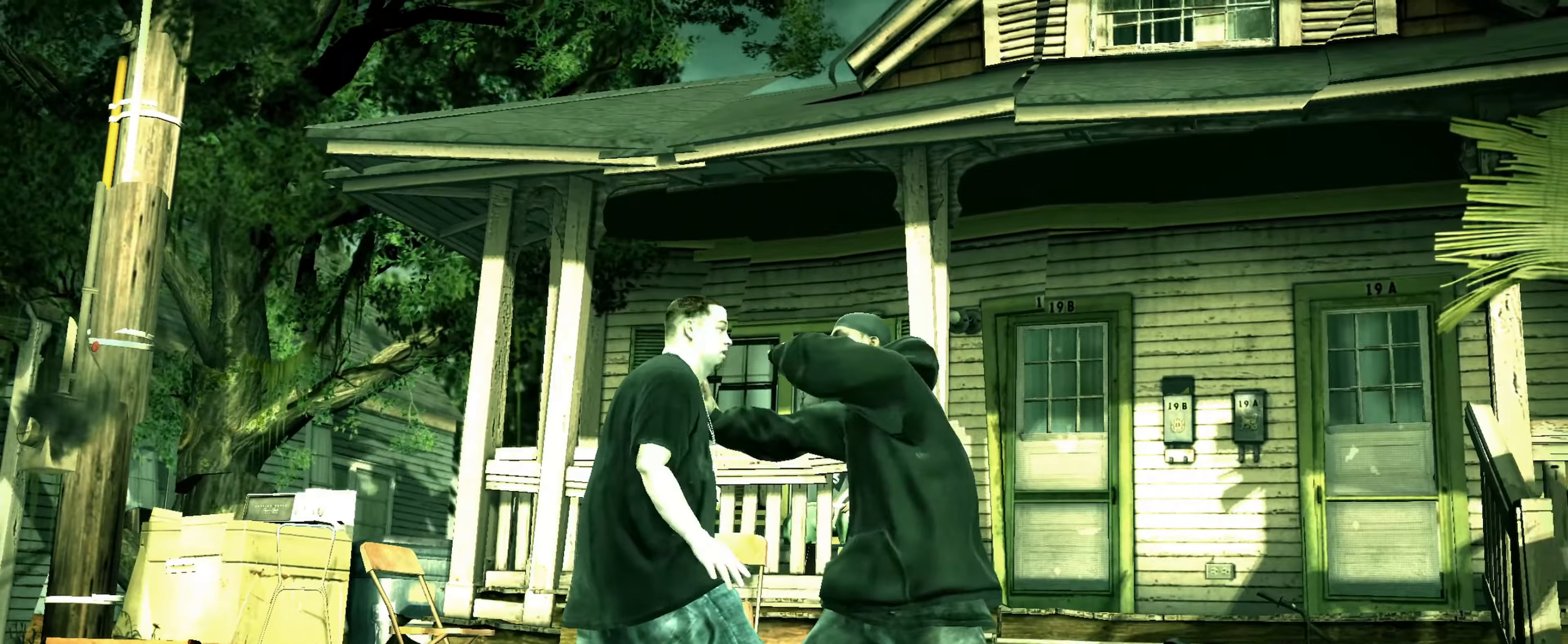
{"buttons": [], "left_stick": "center", "right_stick": "center", "events": [[33, "SQUARE", "down"], [83, "SQUARE", "up"], [167, "SQUARE", "down"], [217, "SQUARE", "up"], [283, "SQUARE", "down"], [350, "SQUARE", "up"], [433, "SQUARE", "down"], [500, "SQUARE", "up"]]}
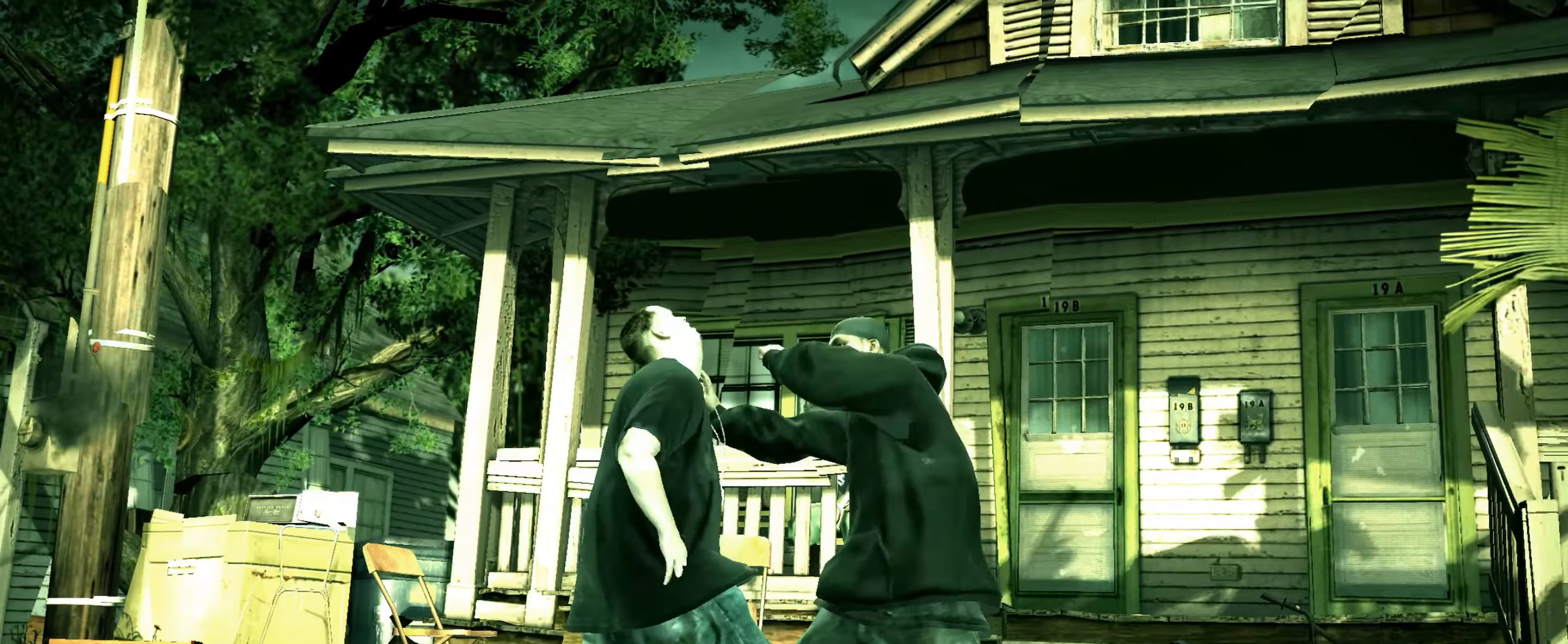
{"buttons": ["R1"], "left_stick": "center", "right_stick": "up", "events": [[83, "right_stick", "down-left"], [333, "right_stick", "center"], [483, "right_stick", "up"], [500, "R1", "down"]]}
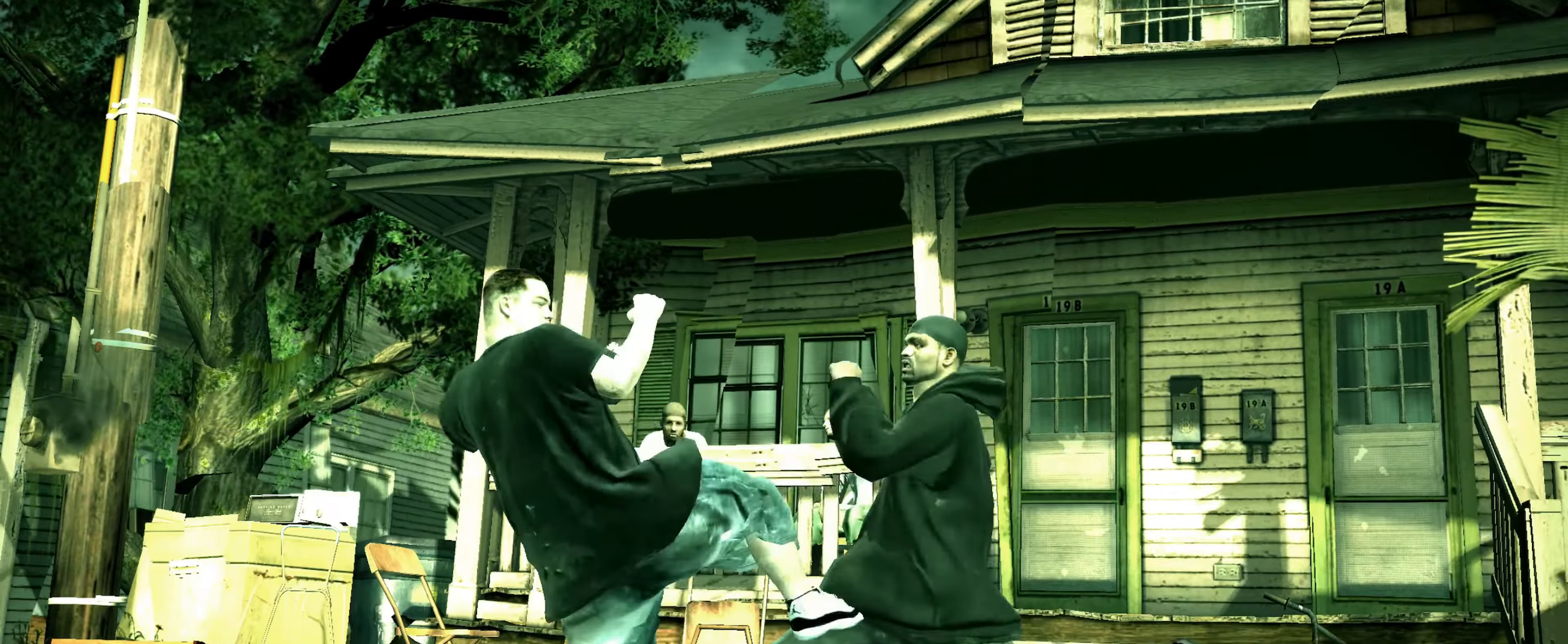
{"buttons": ["R2"], "left_stick": "center", "right_stick": "down-left", "events": [[67, "R1", "up"], [67, "right_stick", "center"], [350, "R2", "down"], [383, "right_stick", "down-left"]]}
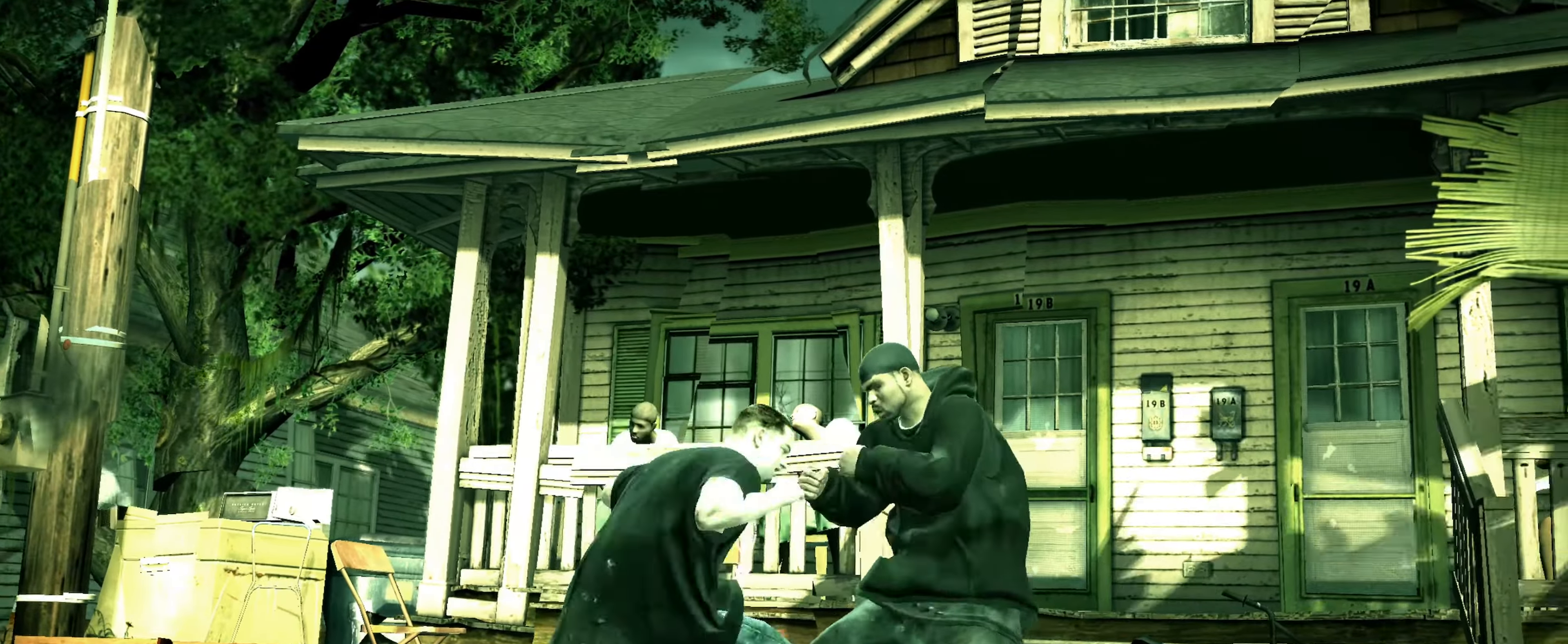
{"buttons": [], "left_stick": "center", "right_stick": "center", "events": [[233, "R2", "up"], [233, "right_stick", "center"], [317, "SQUARE", "down"], [367, "SQUARE", "up"]]}
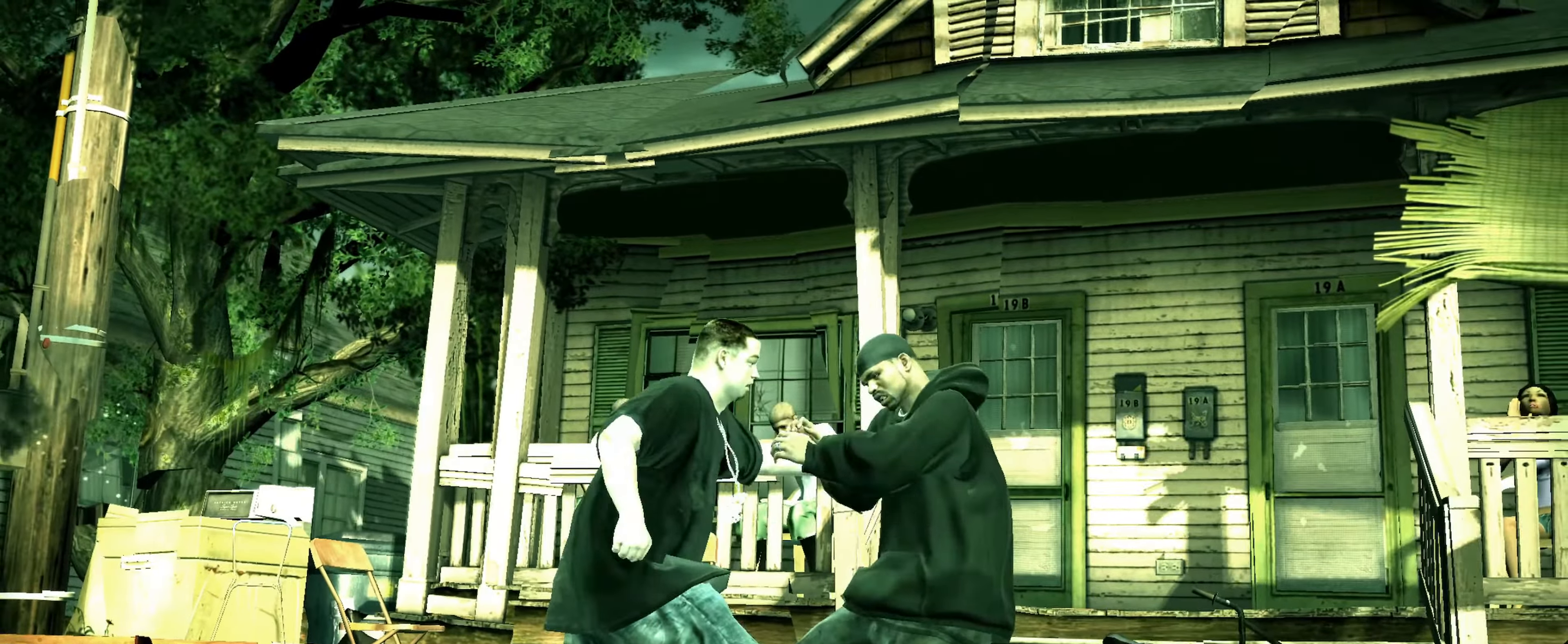
{"buttons": [], "left_stick": "center", "right_stick": "center", "events": [[133, "SQUARE", "down"], [167, "SQUARE", "up"], [250, "SQUARE", "down"], [317, "SQUARE", "up"], [417, "CROSS", "down"], [467, "CROSS", "up"]]}
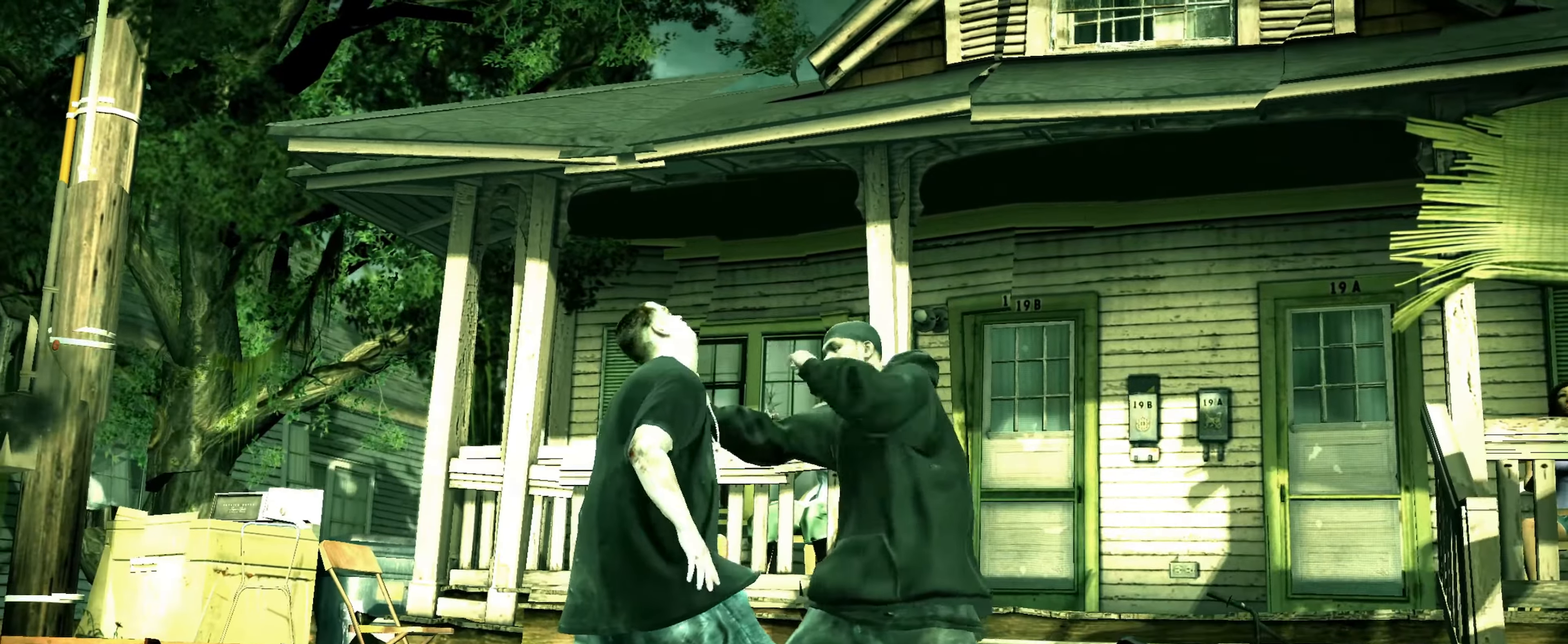
{"buttons": [], "left_stick": "center", "right_stick": "center", "events": [[33, "CROSS", "down"], [83, "CROSS", "up"], [150, "CROSS", "down"], [200, "CROSS", "up"], [300, "CIRCLE", "down"], [367, "CIRCLE", "up"], [433, "CIRCLE", "down"], [483, "CIRCLE", "up"]]}
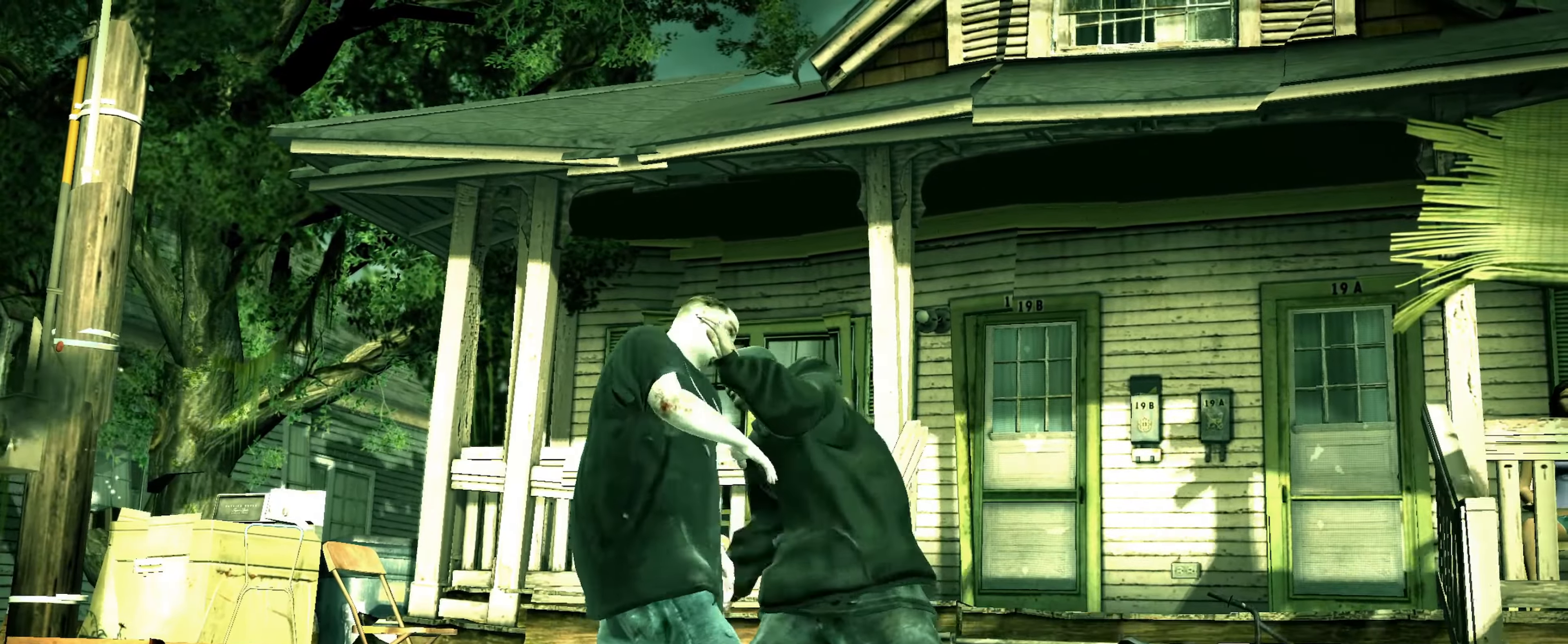
{"buttons": [], "left_stick": "center", "right_stick": "up", "events": [[67, "CIRCLE", "down"], [117, "CIRCLE", "up"], [183, "CIRCLE", "down"], [233, "CIRCLE", "up"], [317, "left_stick", "up-left"], [433, "left_stick", "center"], [500, "right_stick", "up"]]}
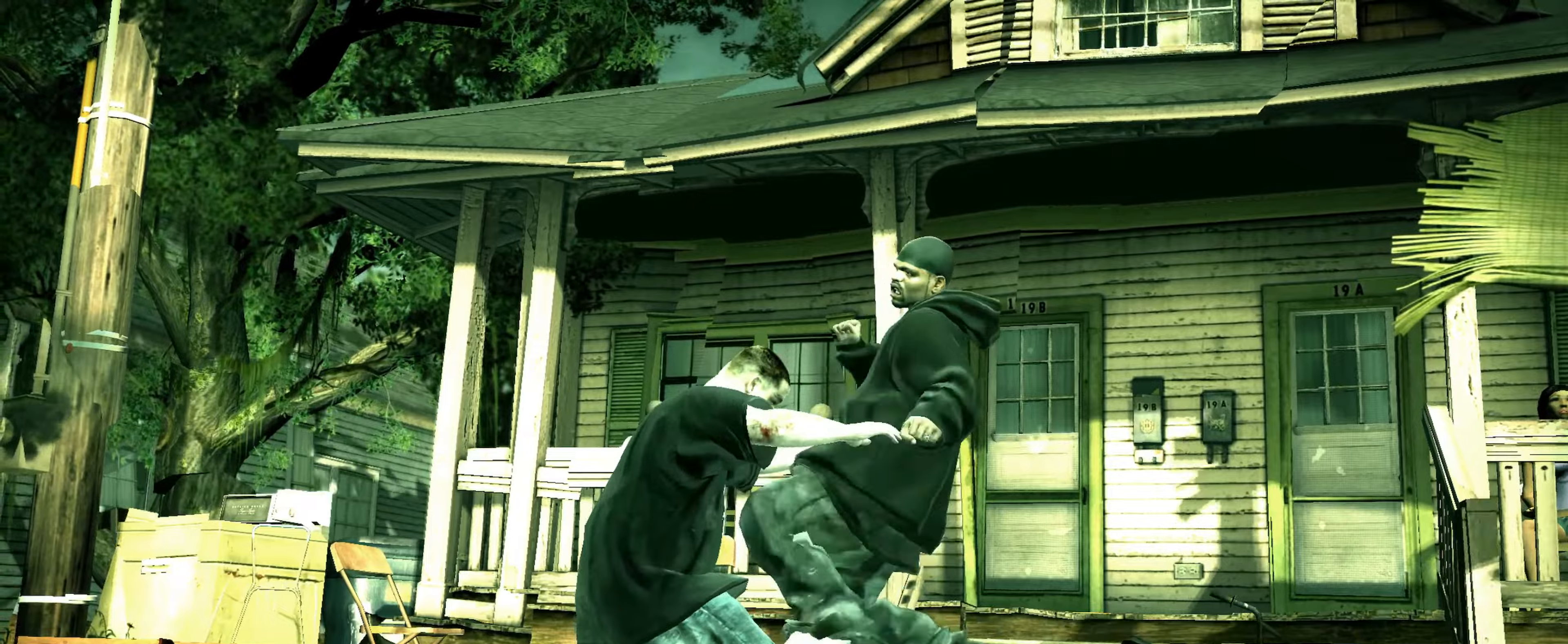
{"buttons": [], "left_stick": "up-left", "right_stick": "center", "events": [[17, "left_stick", "up-left"], [67, "right_stick", "center"], [117, "left_stick", "center"], [200, "left_stick", "left"], [384, "right_stick", "down-left"], [400, "left_stick", "up-left"], [484, "right_stick", "center"]]}
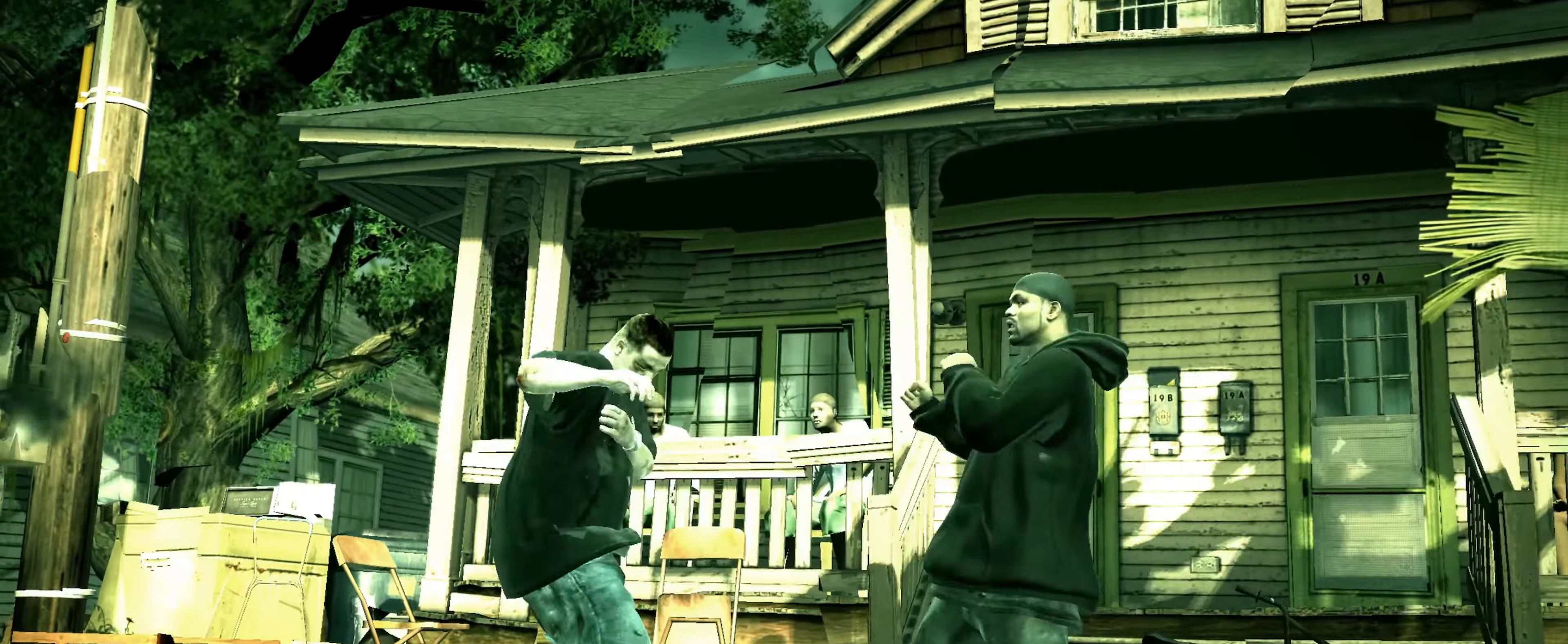
{"buttons": [], "left_stick": "right", "right_stick": "center", "events": [[17, "right_stick", "down-left"], [84, "right_stick", "center"], [317, "R1", "down"], [350, "left_stick", "center"], [384, "R1", "up"], [400, "left_stick", "right"]]}
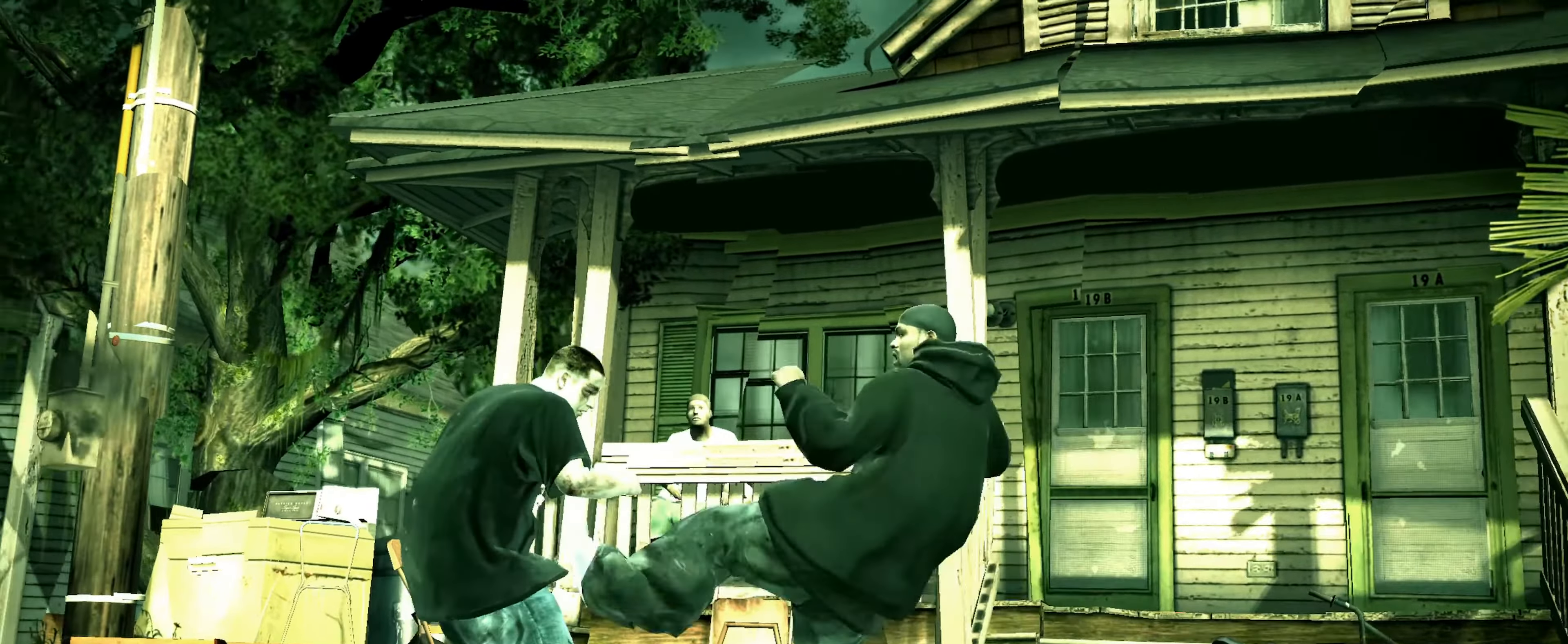
{"buttons": ["L2"], "left_stick": "right", "right_stick": "center", "events": [[434, "L2", "down"]]}
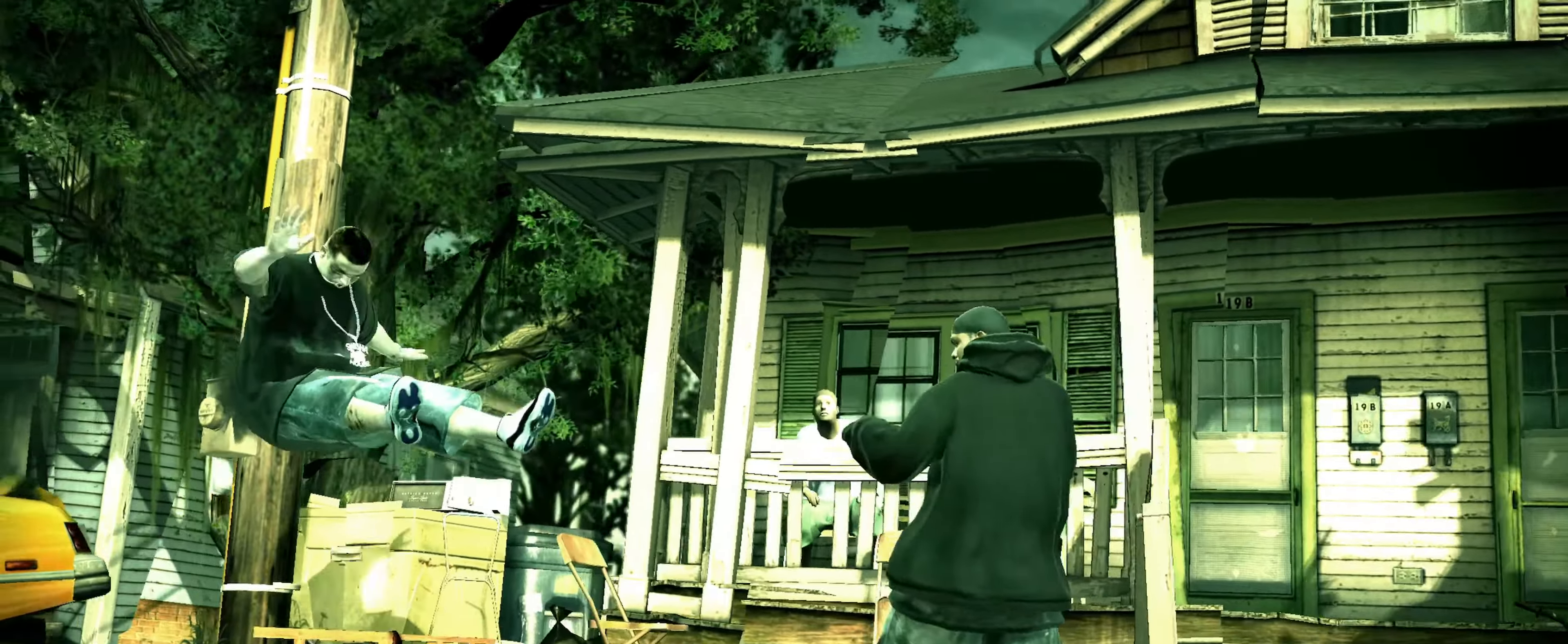
{"buttons": [], "left_stick": "down-left", "right_stick": "center", "events": [[17, "L2", "up"], [267, "left_stick", "down-right"], [434, "left_stick", "down-left"]]}
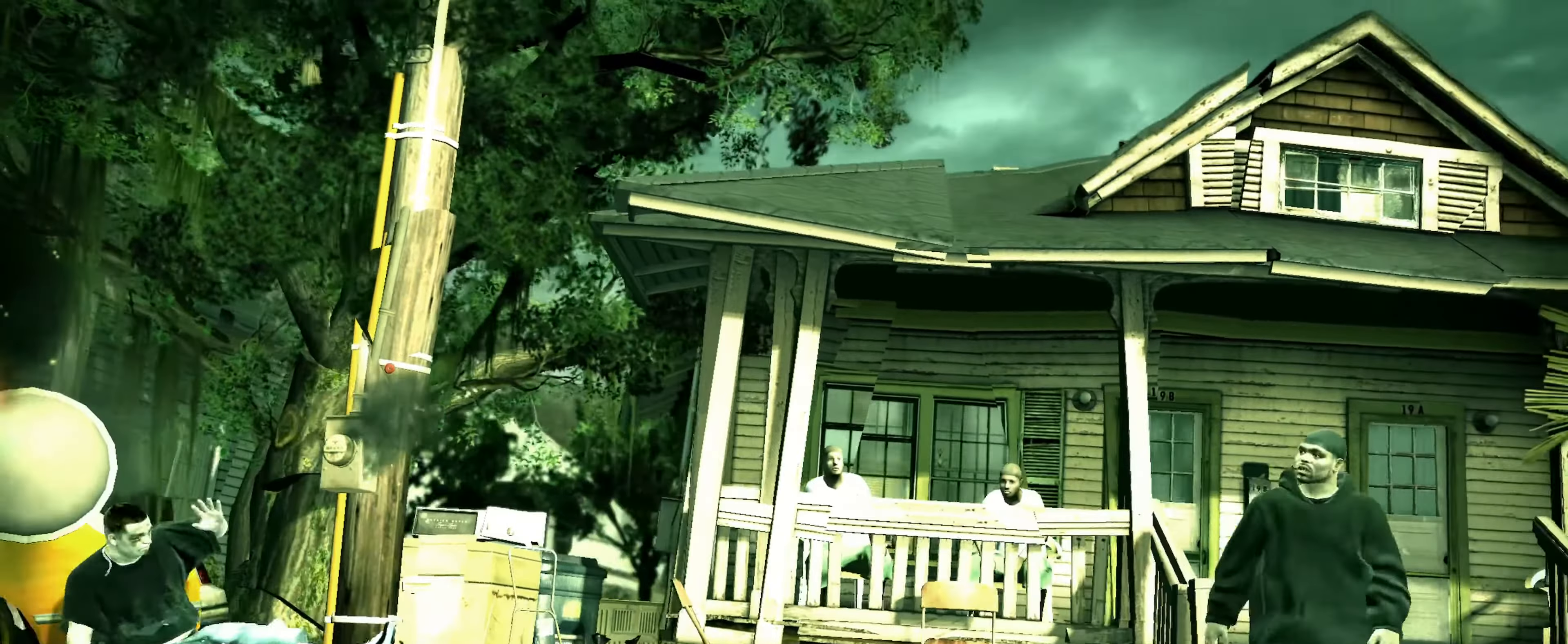
{"buttons": [], "left_stick": "center", "right_stick": "center", "events": [[84, "left_stick", "left"], [434, "left_stick", "center"]]}
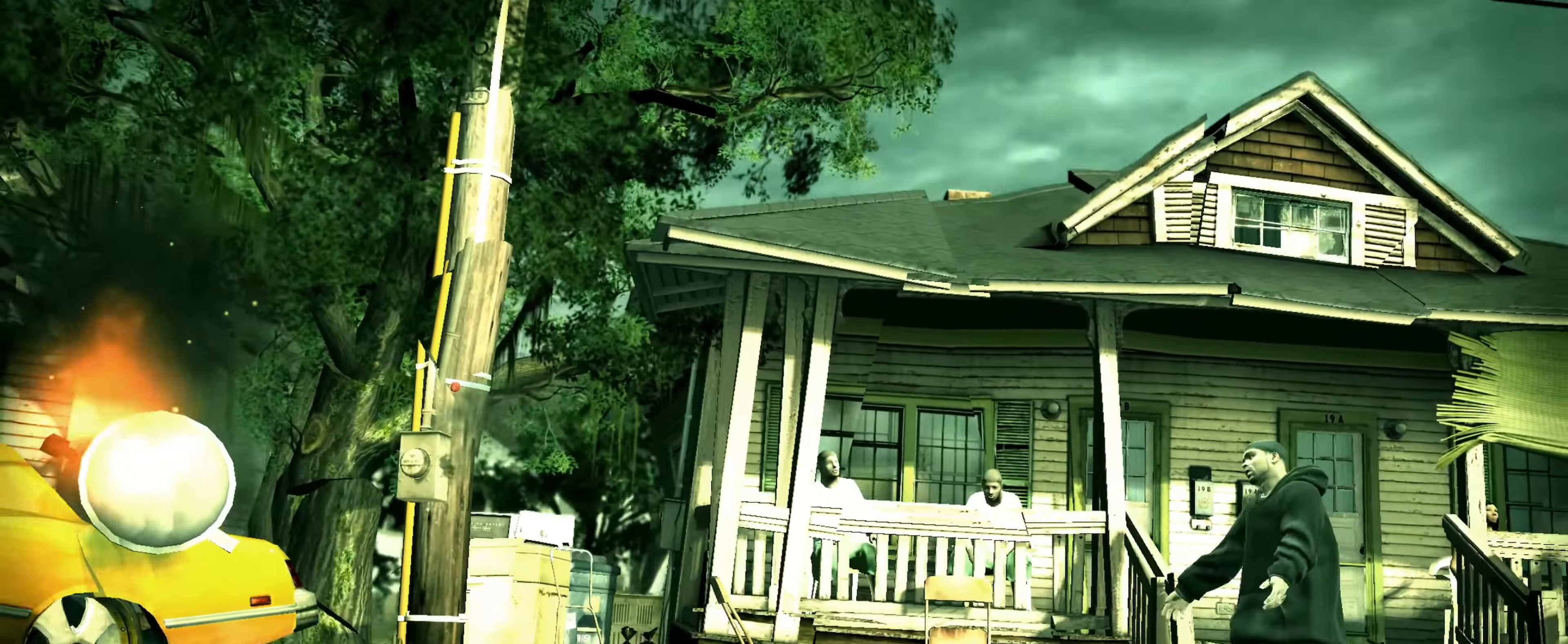
{"buttons": [], "left_stick": "center", "right_stick": "center", "events": []}
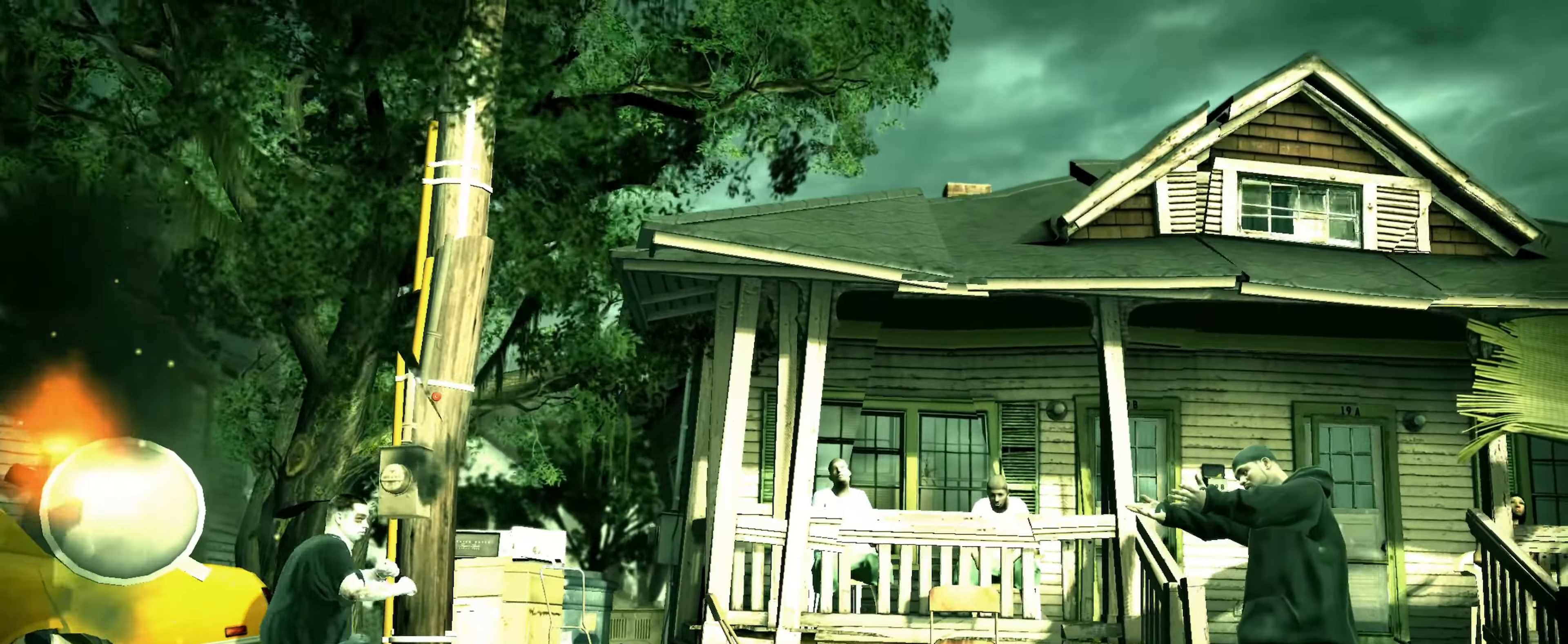
{"buttons": [], "left_stick": "left", "right_stick": "center", "events": [[500, "left_stick", "left"]]}
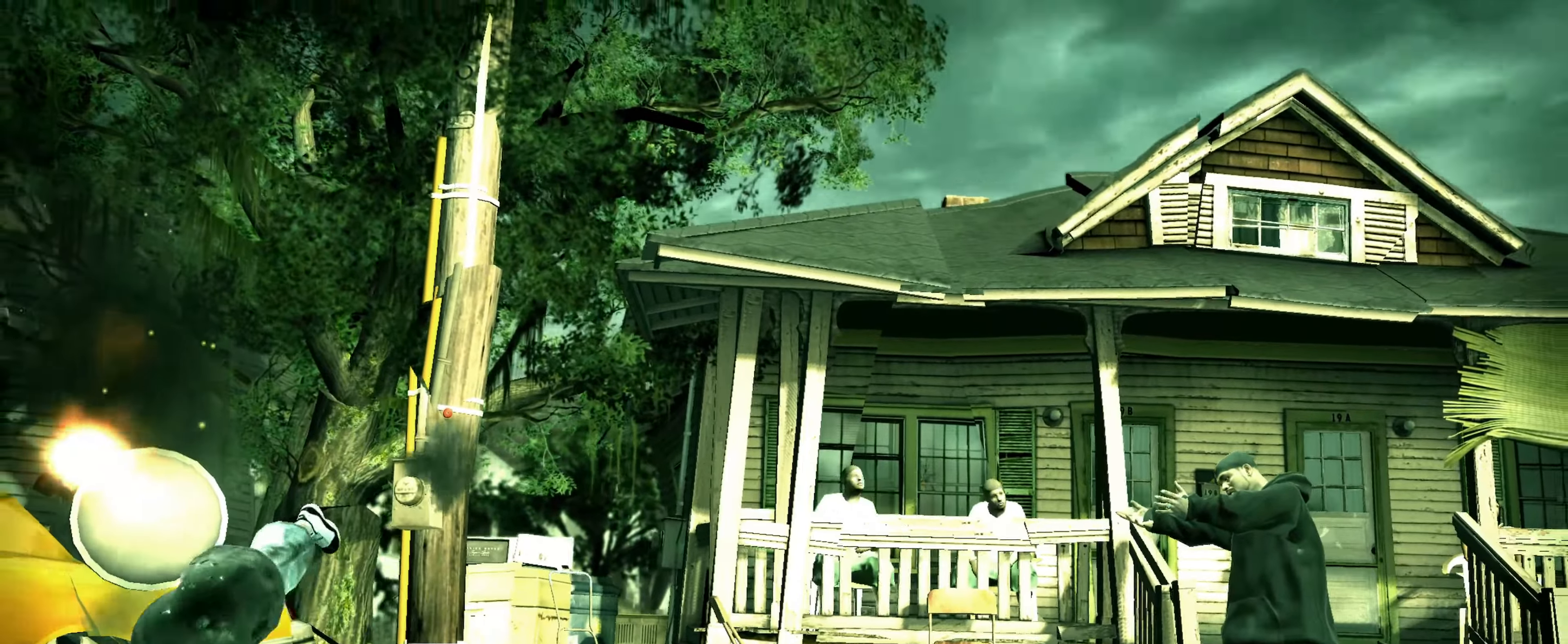
{"buttons": [], "left_stick": "left", "right_stick": "center", "events": []}
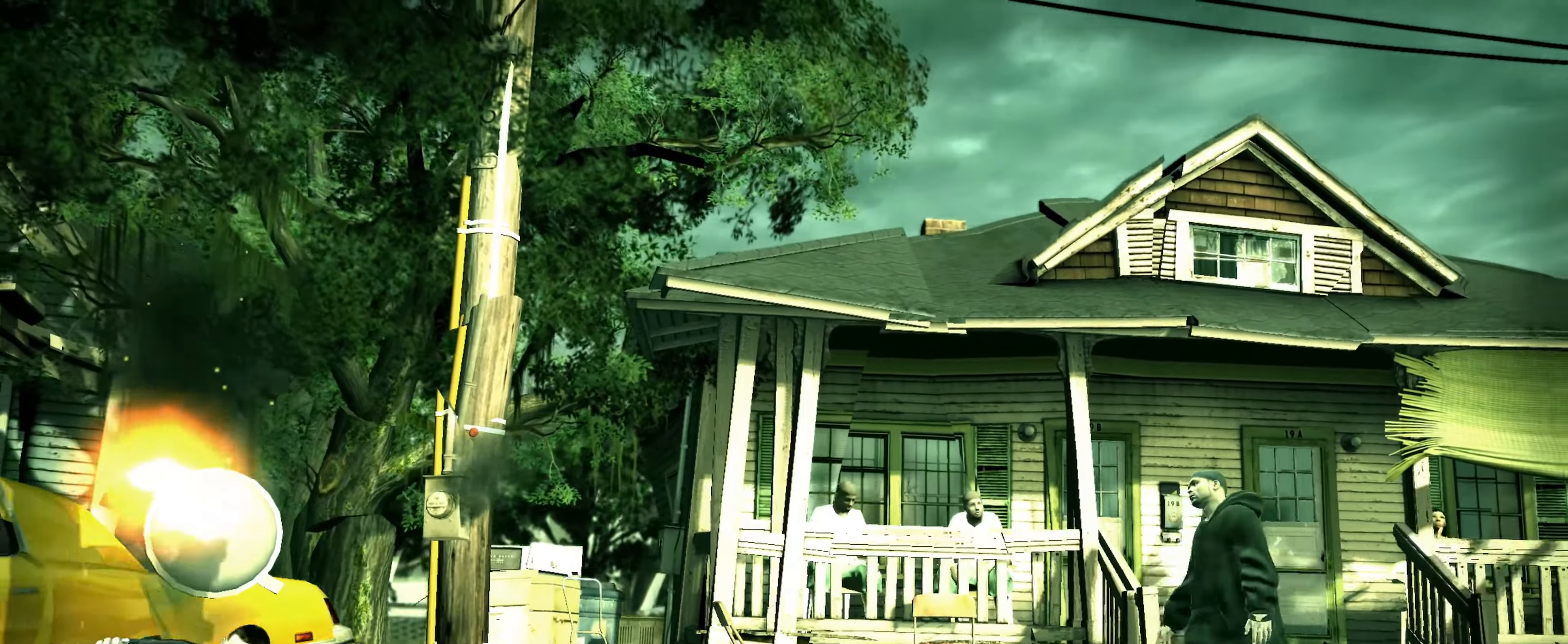
{"buttons": [], "left_stick": "left", "right_stick": "center", "events": []}
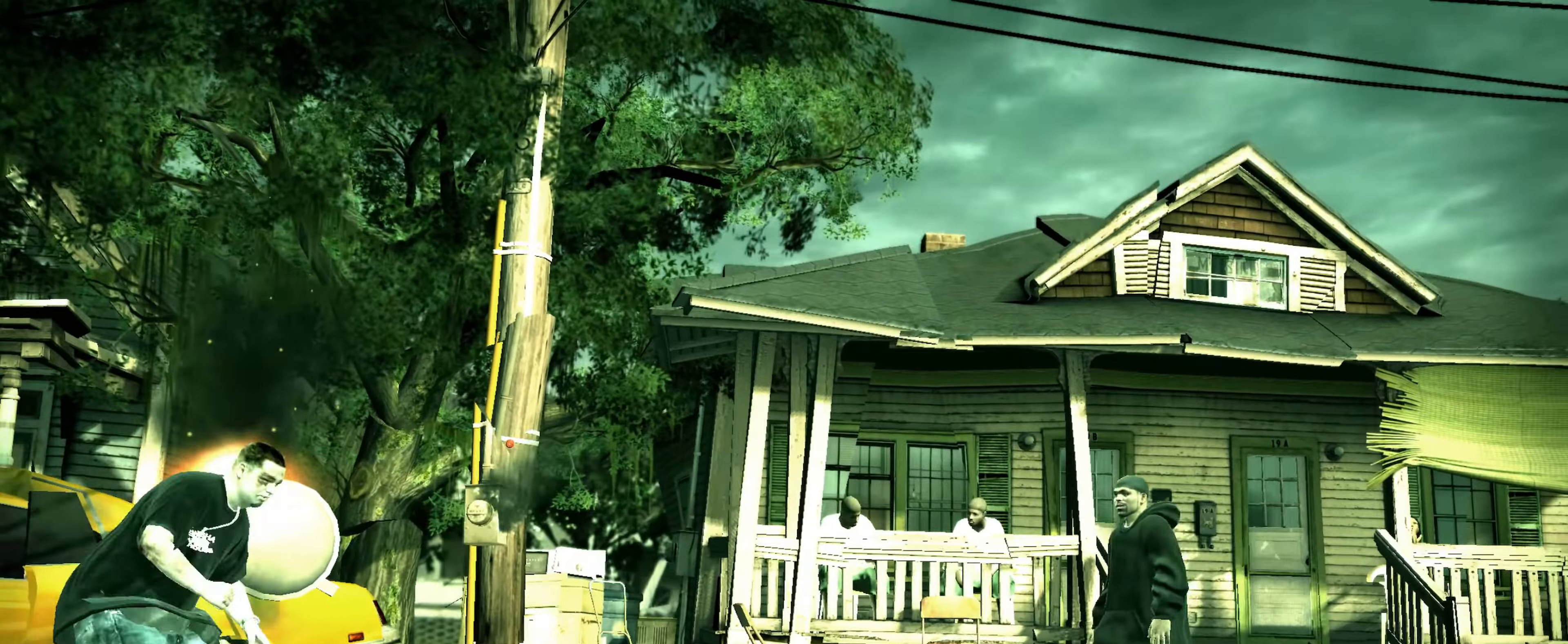
{"buttons": [], "left_stick": "left", "right_stick": "center", "events": []}
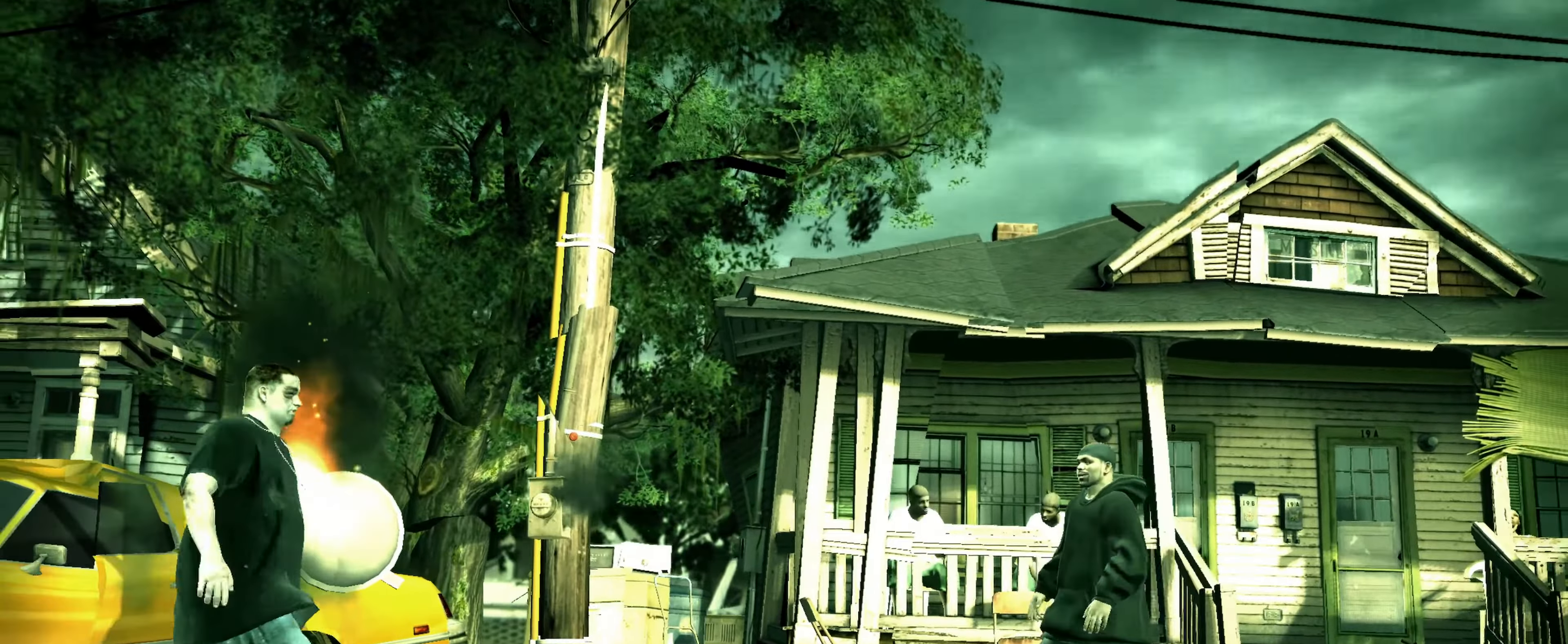
{"buttons": ["TRIANGLE"], "left_stick": "left", "right_stick": "center", "events": [[466, "TRIANGLE", "down"]]}
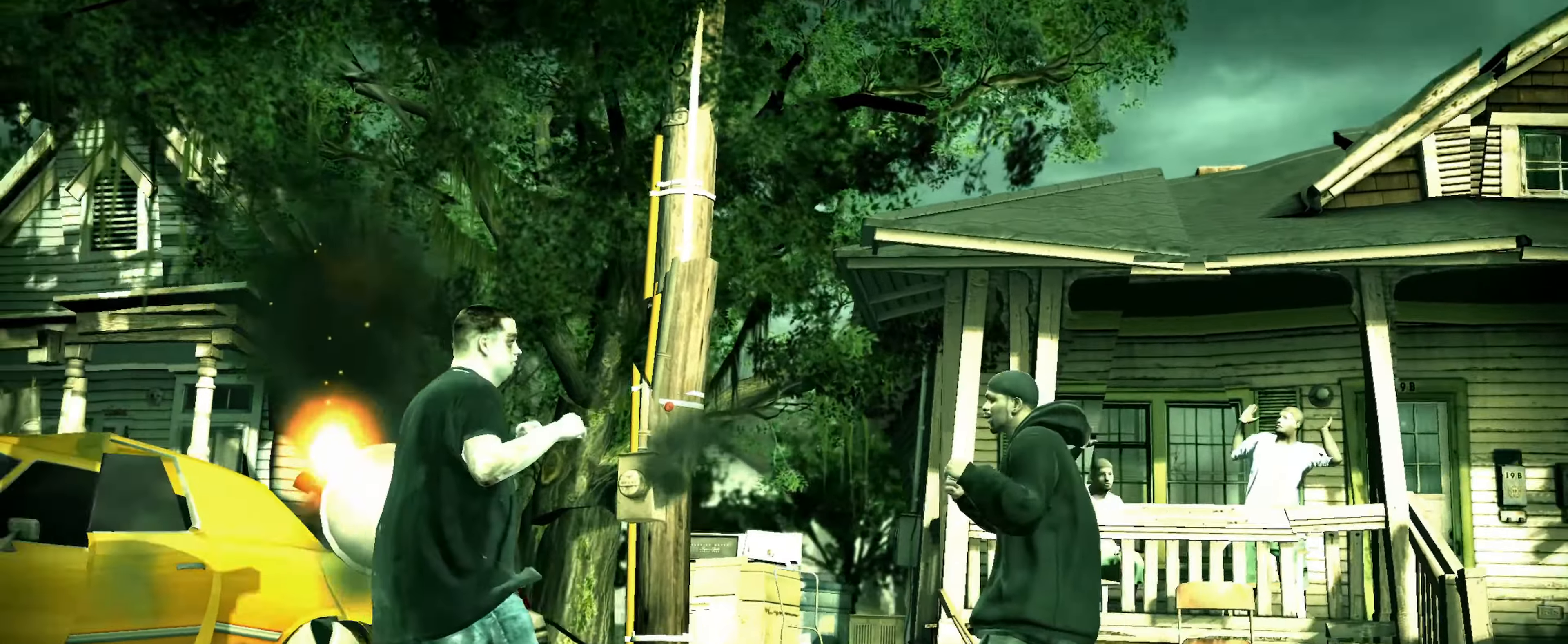
{"buttons": [], "left_stick": "center", "right_stick": "center", "events": [[16, "TRIANGLE", "up"], [83, "TRIANGLE", "down"], [83, "left_stick", "center"], [133, "TRIANGLE", "up"], [216, "left_stick", "left"], [233, "TRIANGLE", "down"], [283, "left_stick", "center"], [333, "TRIANGLE", "up"], [383, "left_stick", "up"], [433, "left_stick", "center"]]}
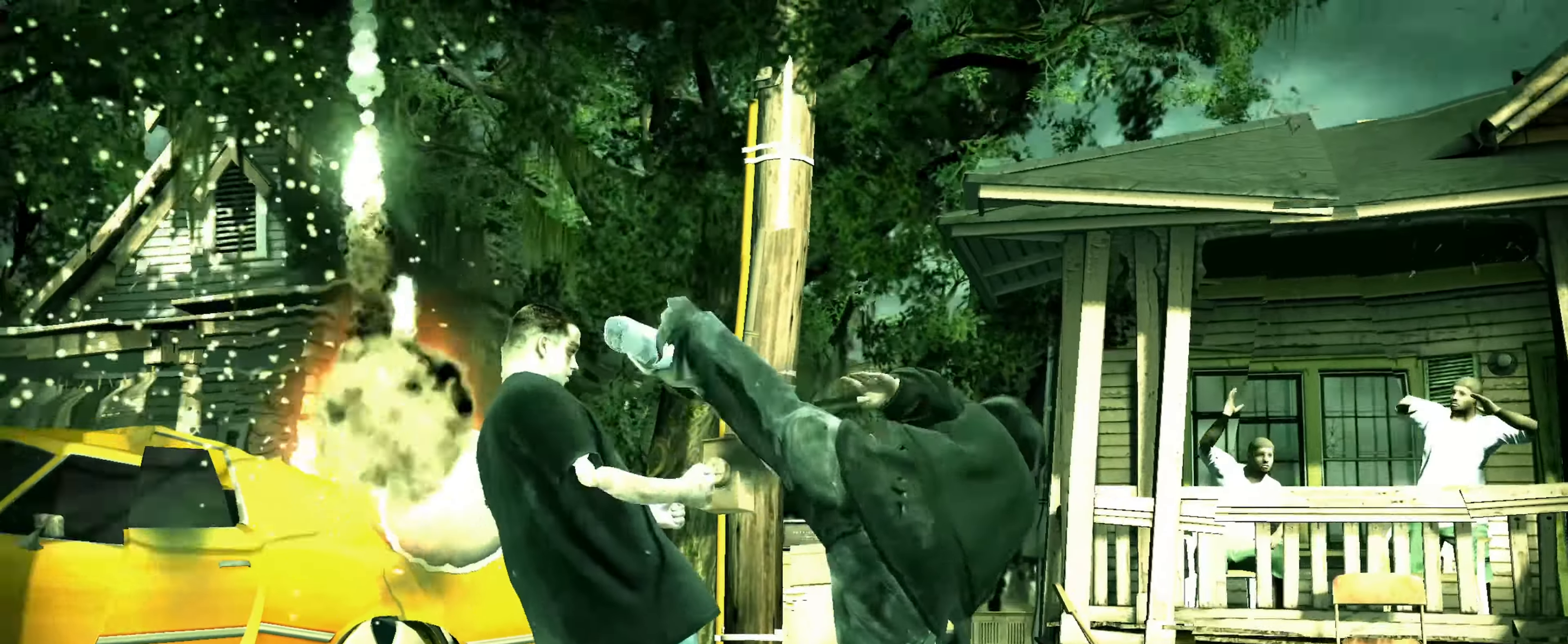
{"buttons": [], "left_stick": "right", "right_stick": "up-left", "events": [[16, "right_stick", "left"], [116, "right_stick", "up"], [166, "right_stick", "right"], [250, "right_stick", "left"], [316, "right_stick", "up"], [366, "right_stick", "right"], [416, "right_stick", "down"], [433, "left_stick", "right"], [466, "right_stick", "up-left"]]}
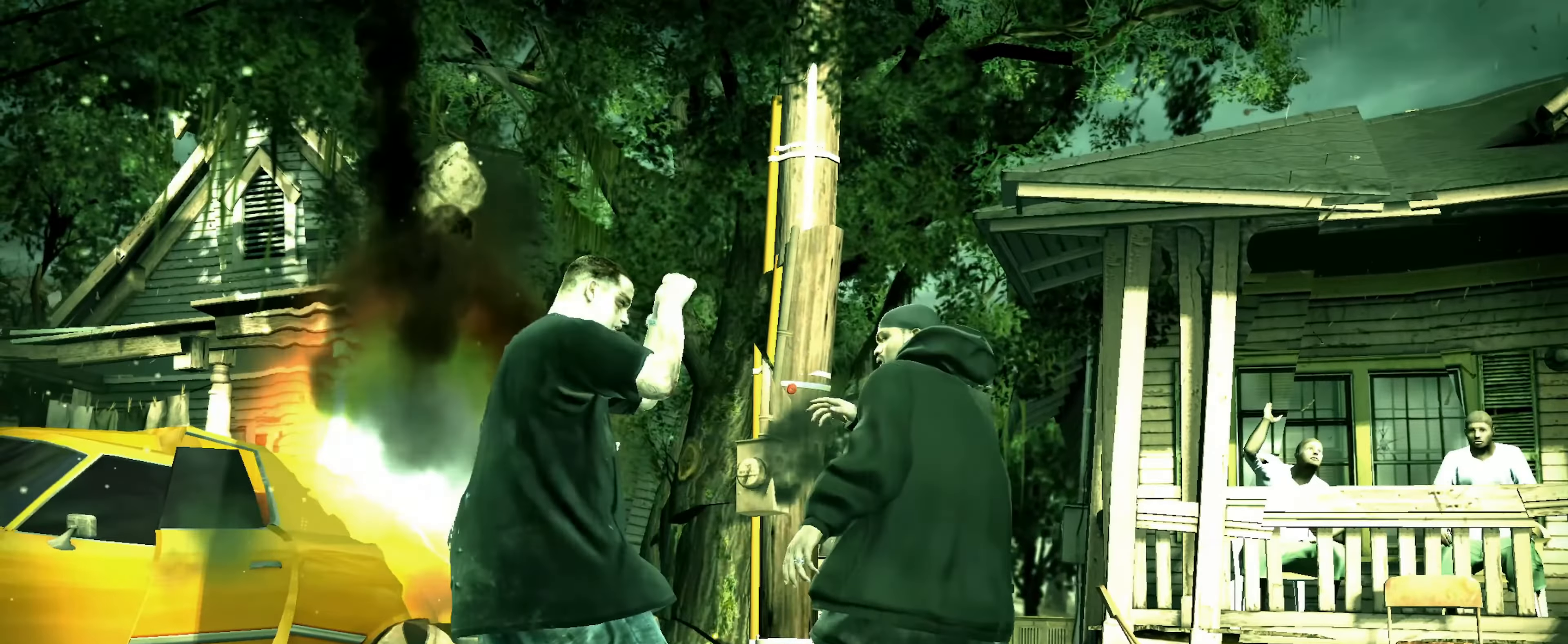
{"buttons": [], "left_stick": "right", "right_stick": "center", "events": [[50, "right_stick", "center"], [166, "right_stick", "up"], [233, "right_stick", "center"]]}
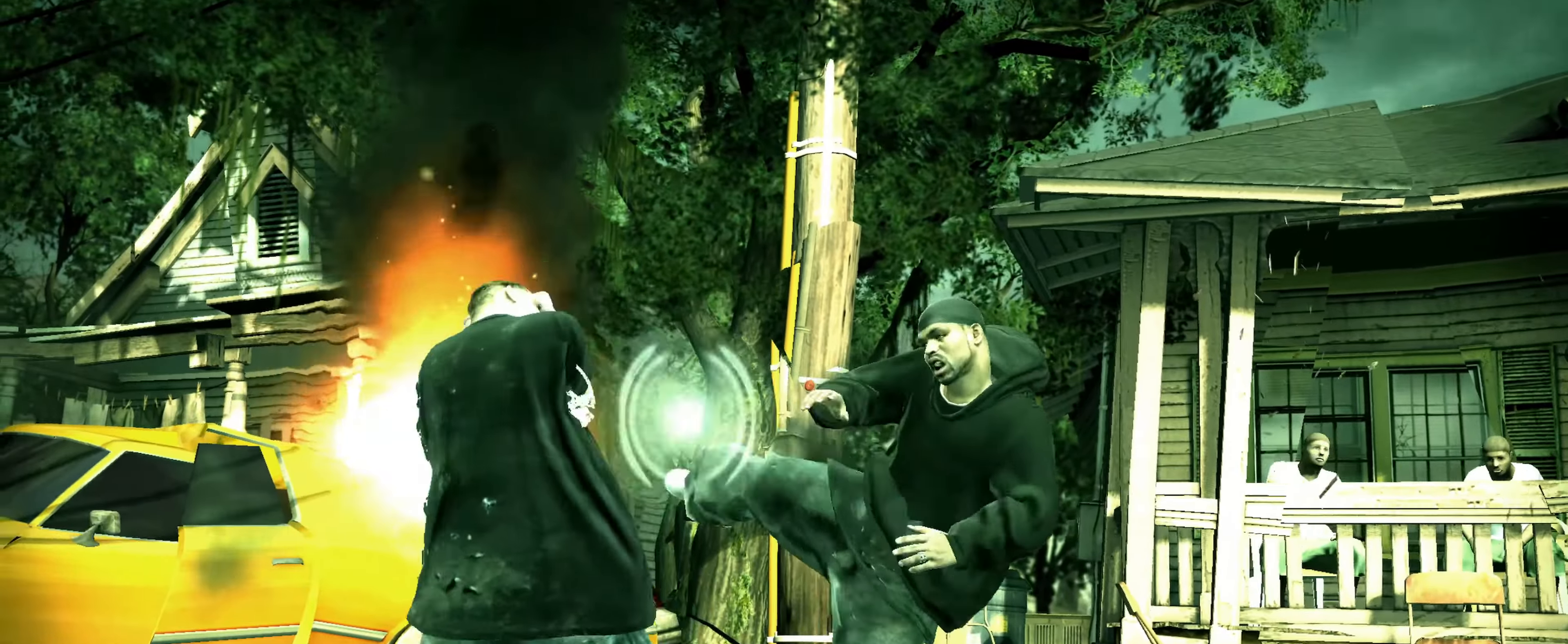
{"buttons": [], "left_stick": "center", "right_stick": "center", "events": [[366, "left_stick", "center"]]}
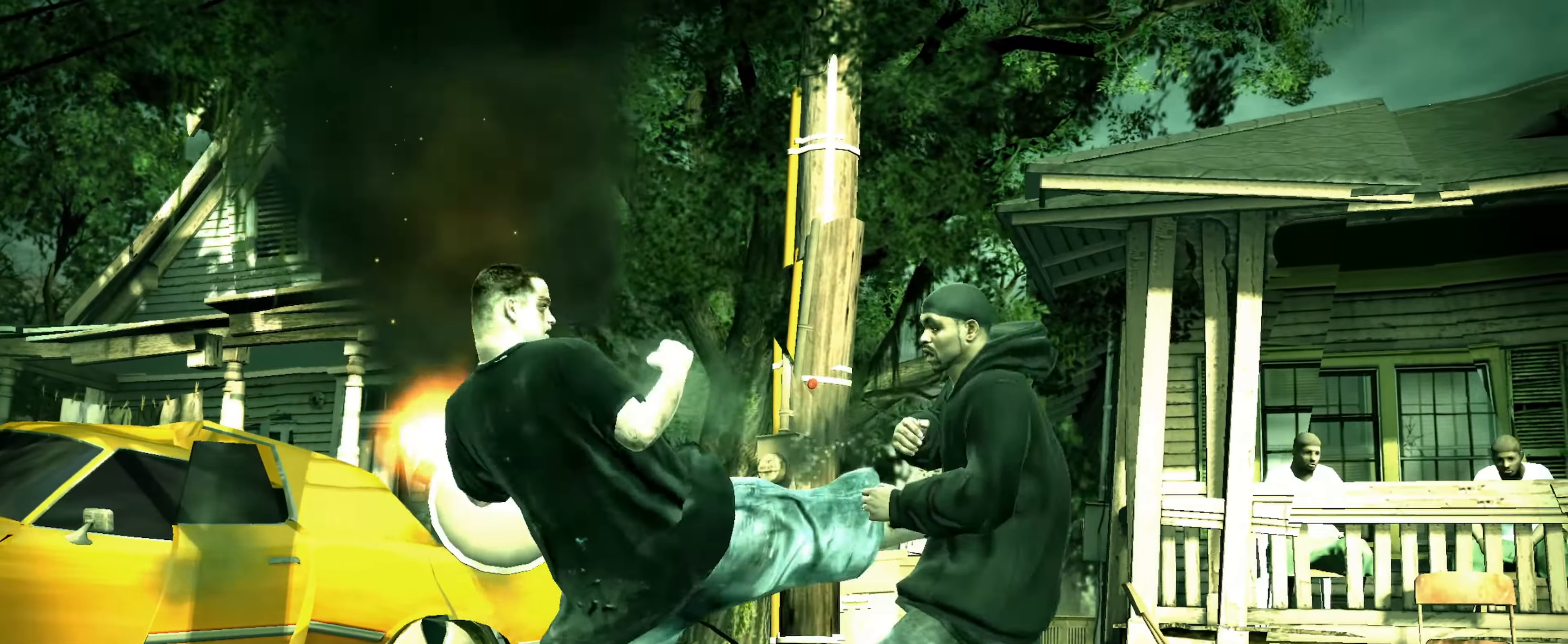
{"buttons": ["R2"], "left_stick": "center", "right_stick": "down-left", "events": [[83, "L1", "down"], [183, "L1", "up"], [233, "L1", "down"], [316, "L1", "up"], [333, "R2", "down"], [350, "right_stick", "left"], [466, "right_stick", "down-left"]]}
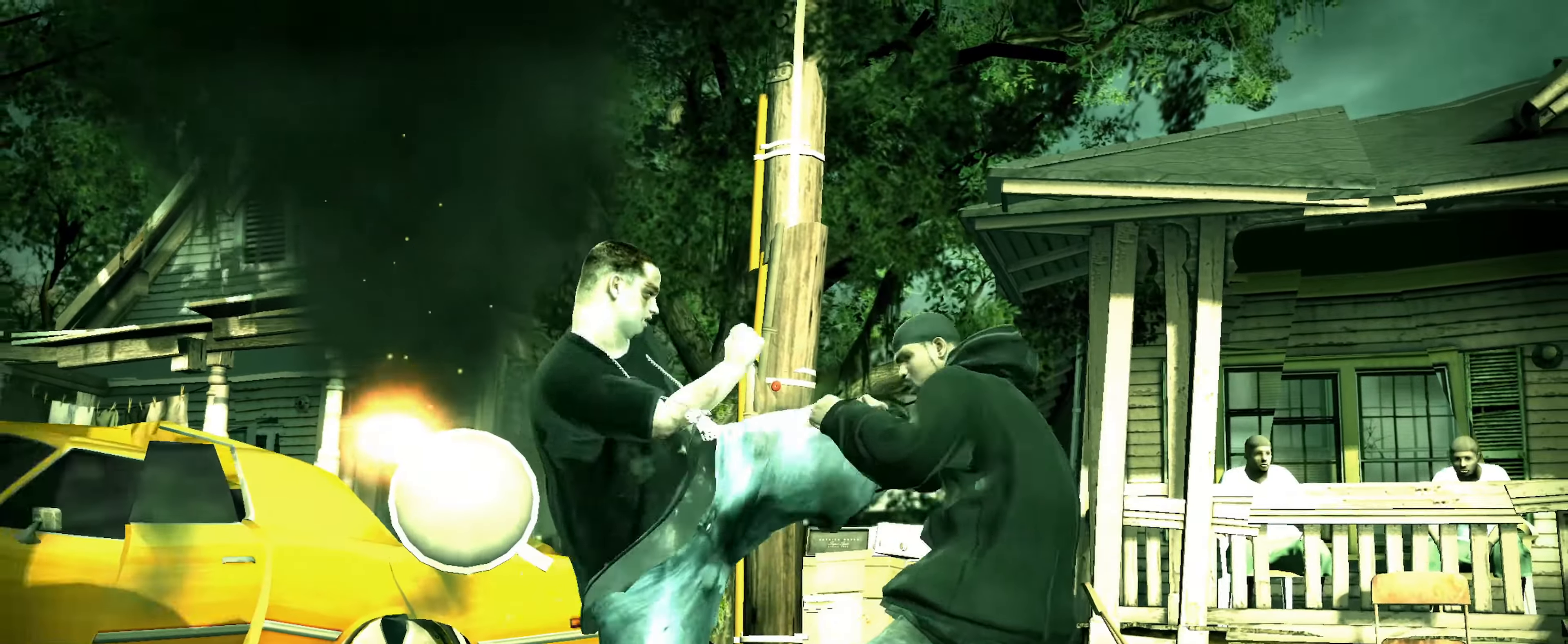
{"buttons": [], "left_stick": "center", "right_stick": "center", "events": [[183, "R2", "up"], [200, "right_stick", "center"]]}
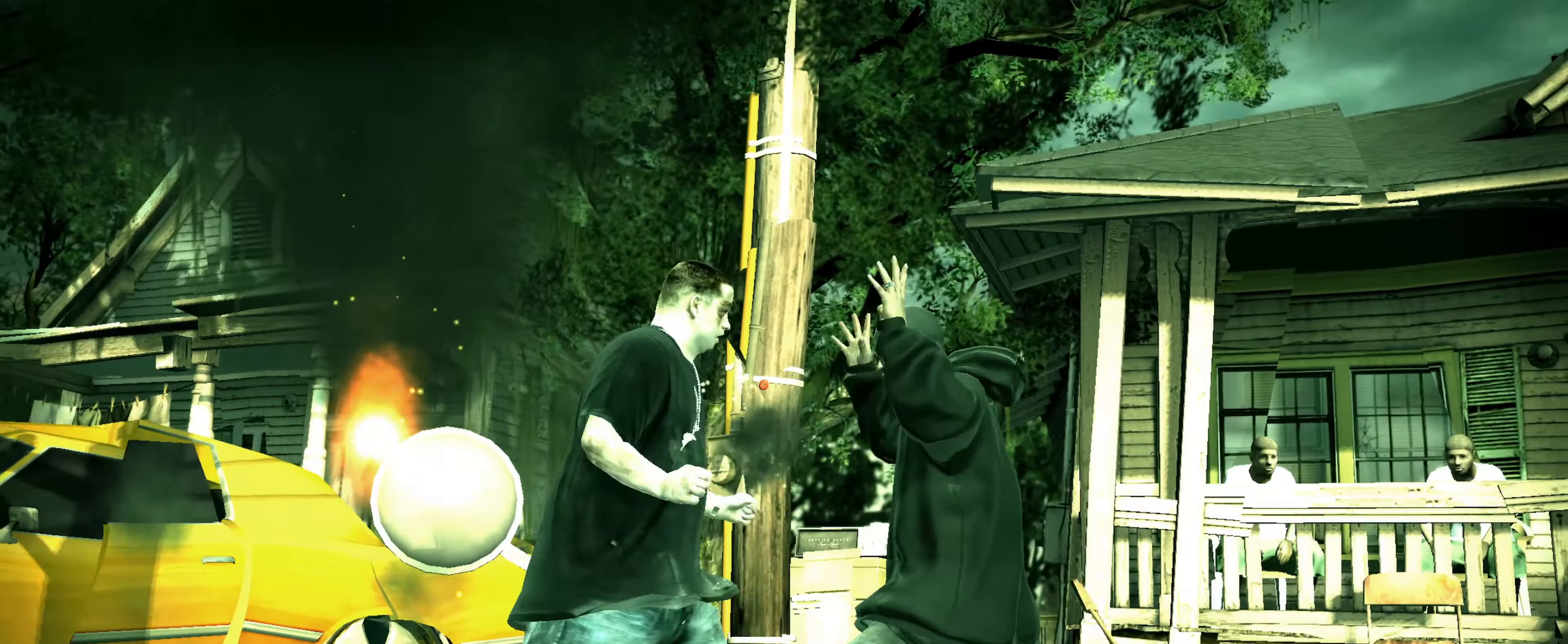
{"buttons": ["TRIANGLE"], "left_stick": "center", "right_stick": "center", "events": [[100, "SQUARE", "down"], [150, "SQUARE", "up"], [216, "SQUARE", "down"], [266, "SQUARE", "up"], [350, "TRIANGLE", "down"], [416, "TRIANGLE", "up"], [483, "TRIANGLE", "down"]]}